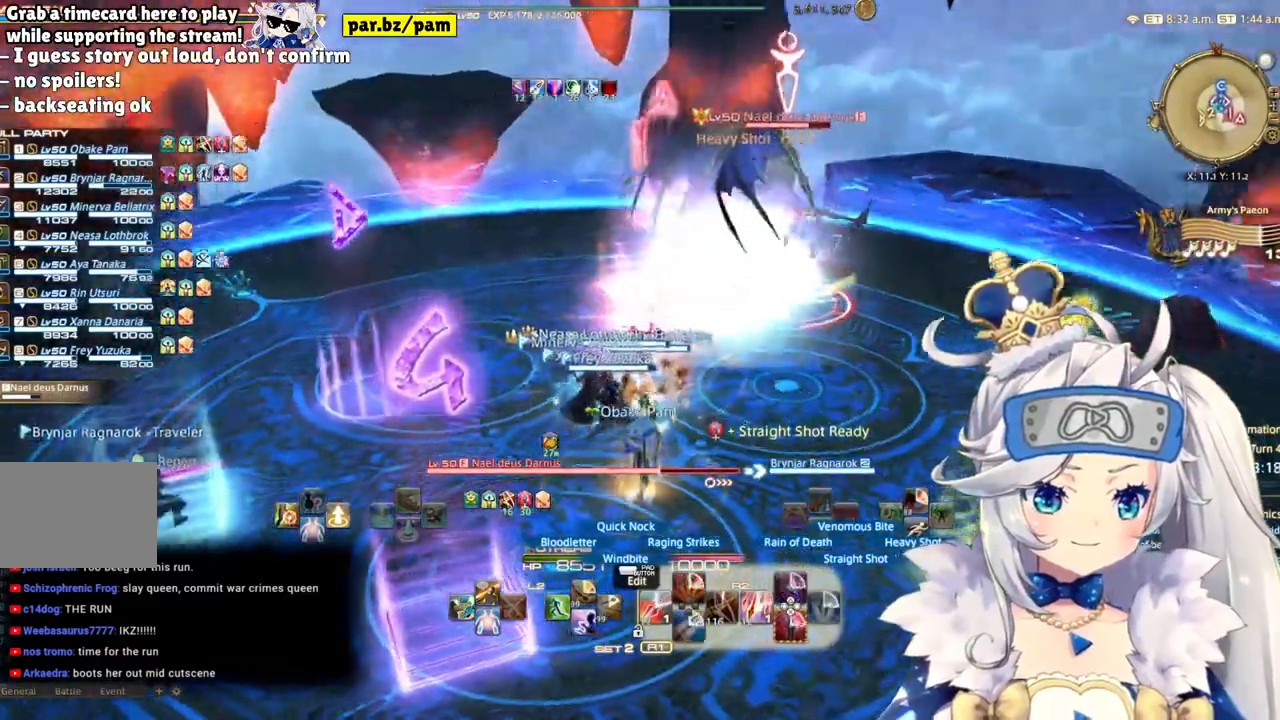
Gameplay with a controller (PlayStation layout); each line is a JSON object with the inputs held at the frame after it. "events" lists button and stick changes between this image and that frame as [ms after this image, input, new state], when the widget could be followed in between.
{"buttons": ["R2"], "left_stick": "up", "right_stick": "center", "events": [[200, "right_stick", "center"], [400, "left_stick", "up"]]}
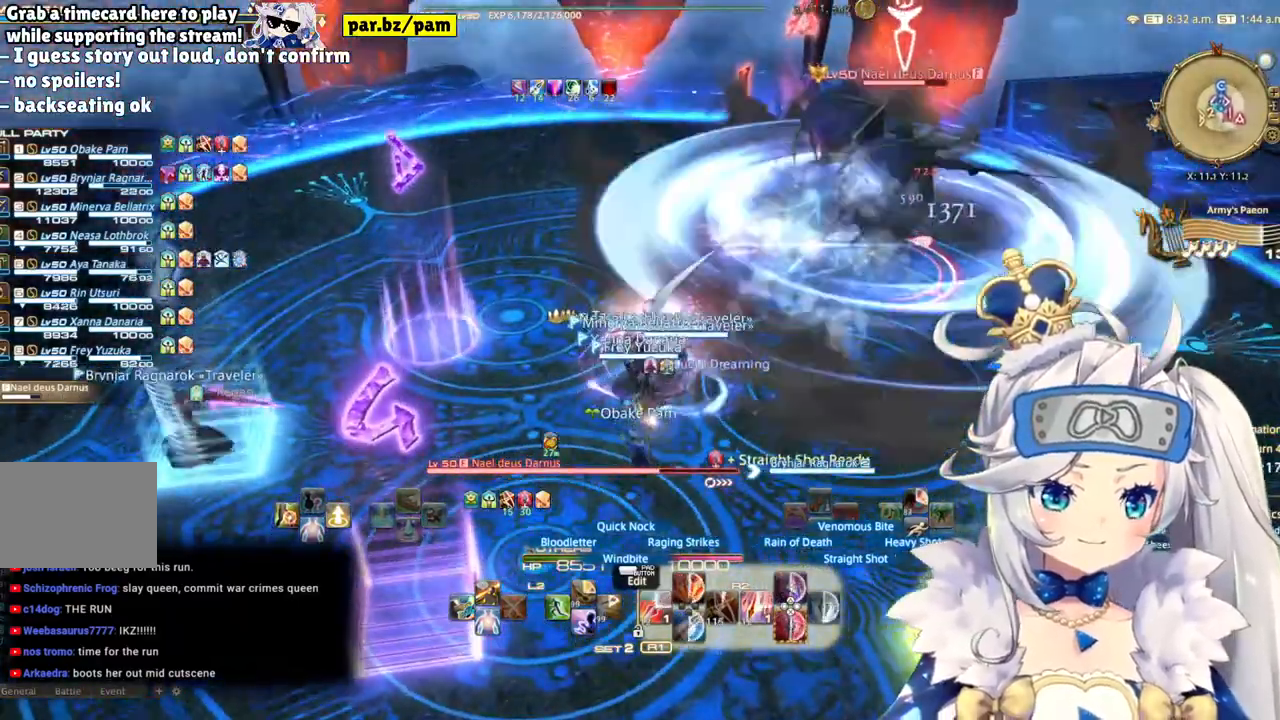
{"buttons": ["R2"], "left_stick": "up", "right_stick": "center", "events": []}
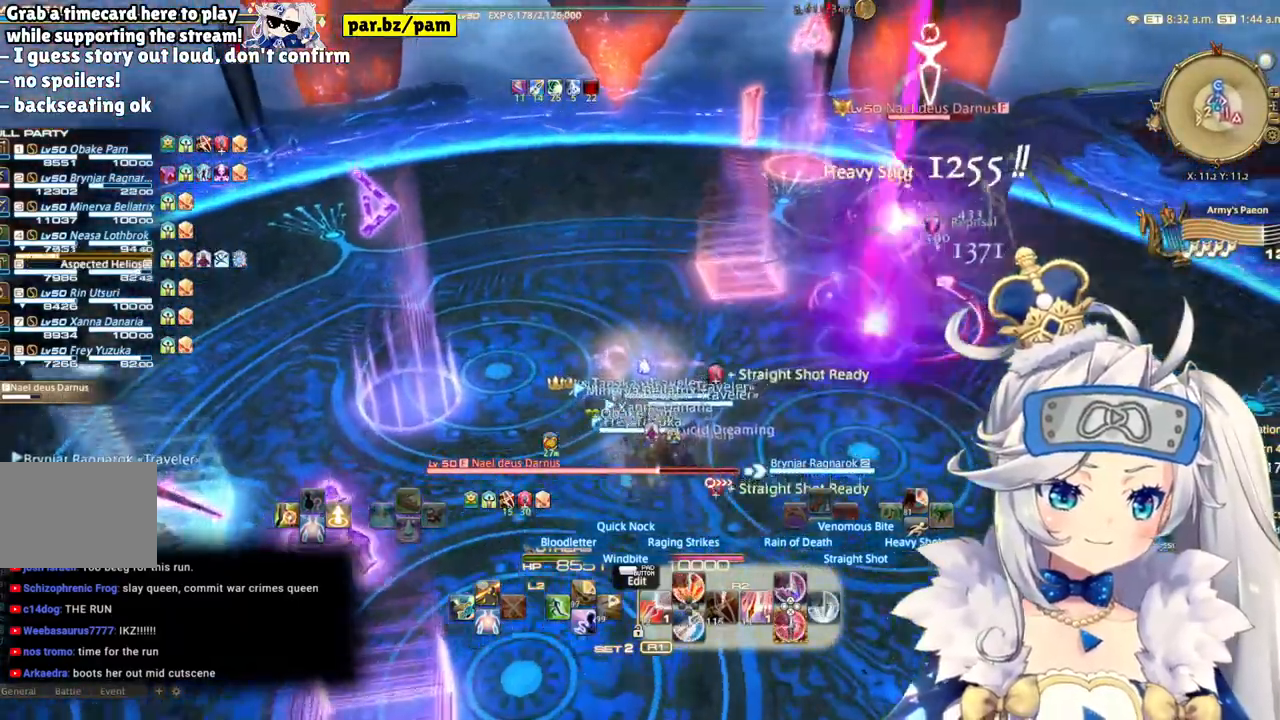
{"buttons": ["R2"], "left_stick": "up-left", "right_stick": "center", "events": [[200, "CIRCLE", "down"], [200, "left_stick", "up-left"], [383, "CIRCLE", "up"]]}
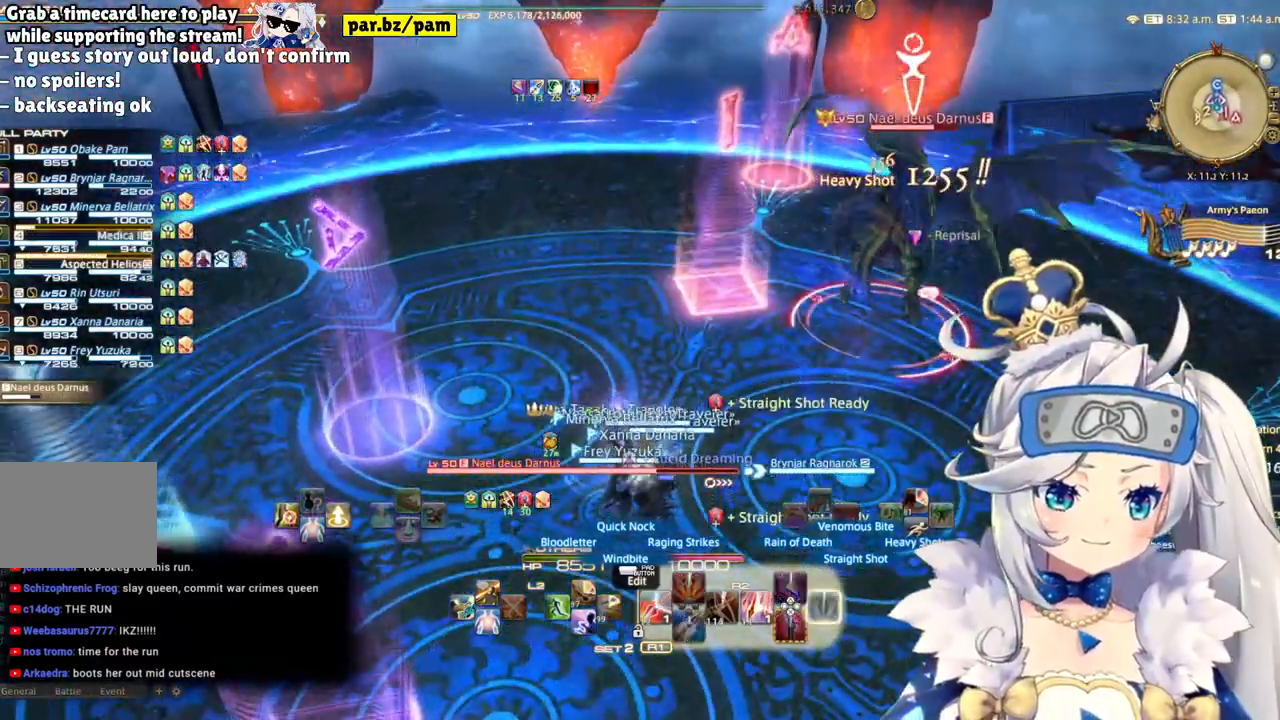
{"buttons": ["R2"], "left_stick": "center", "right_stick": "center"}
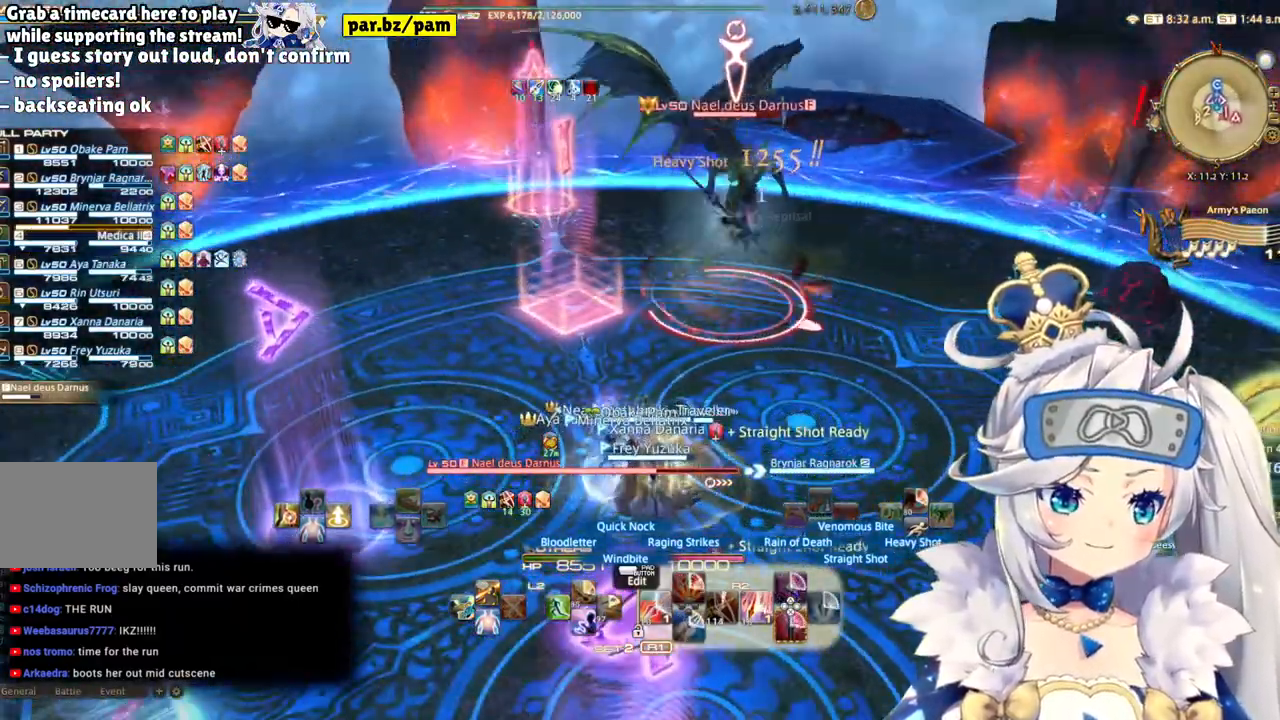
{"buttons": ["R2", "DPAD_LEFT"], "left_stick": "center", "right_stick": "center", "events": [[150, "right_stick", "right"], [367, "DPAD_LEFT", "down"], [367, "right_stick", "center"]]}
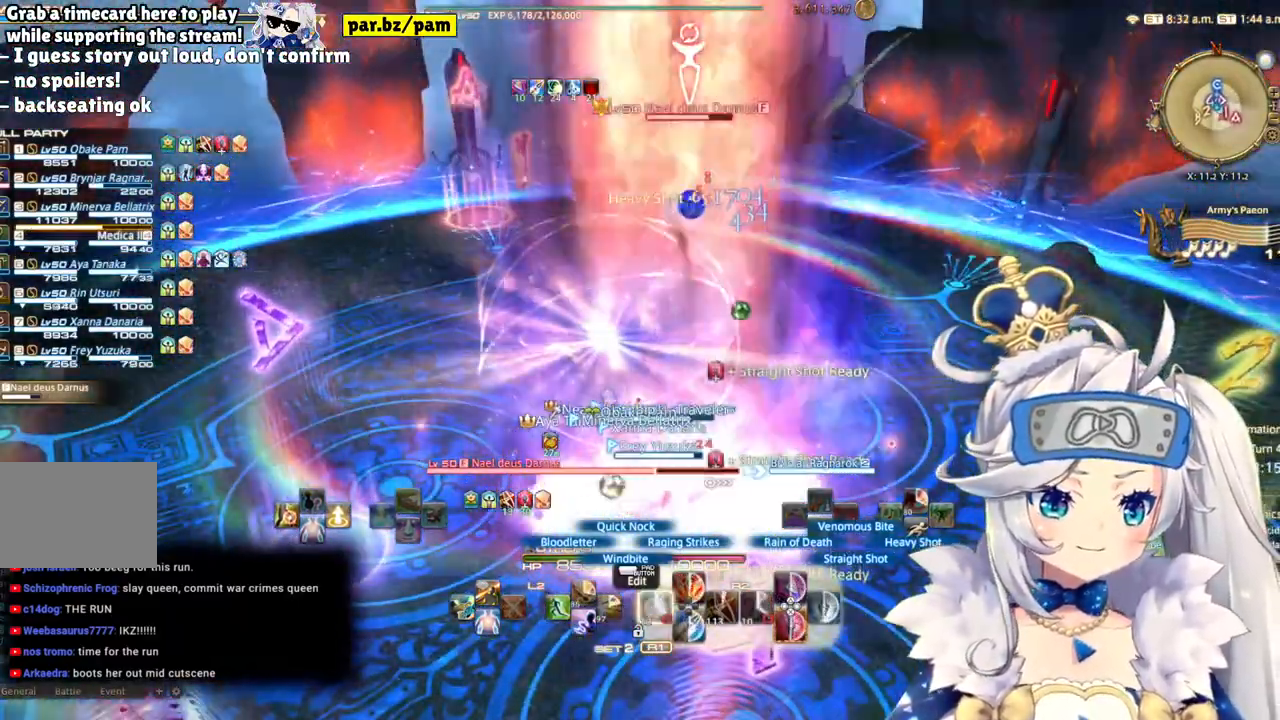
{"buttons": ["R2"], "left_stick": "center", "right_stick": "center", "events": [[83, "DPAD_LEFT", "up"]]}
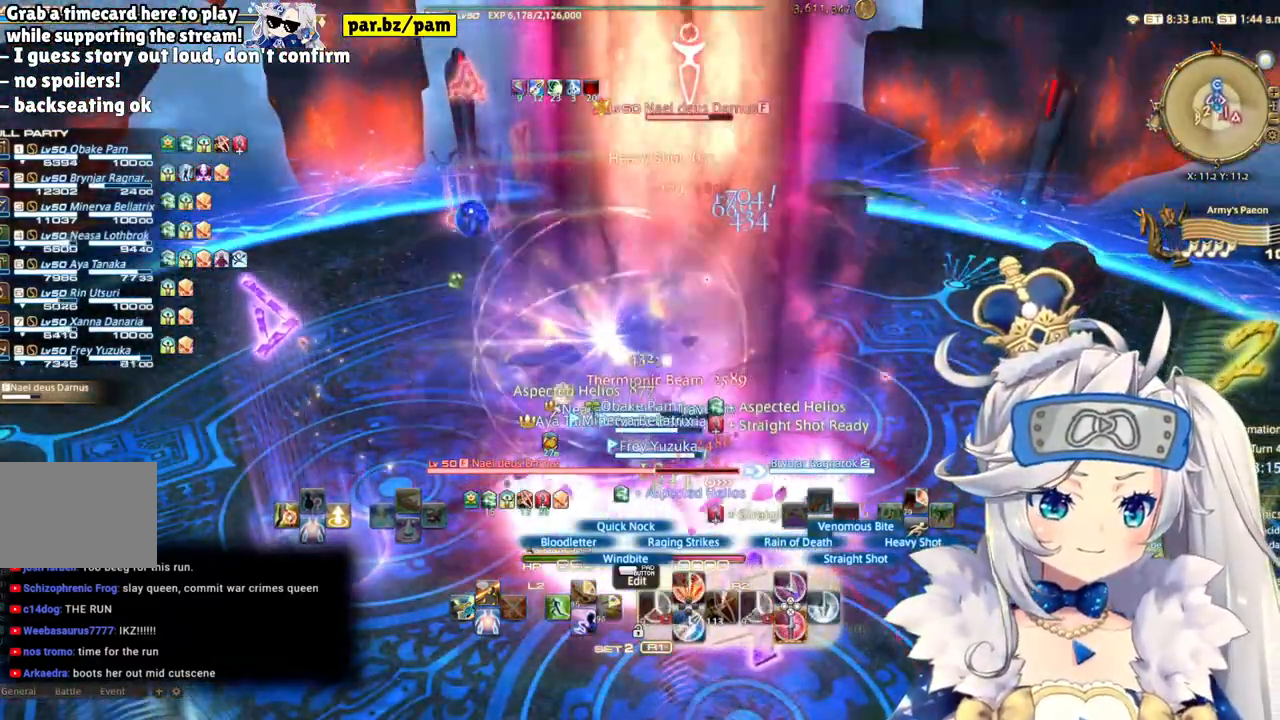
{"buttons": ["R2"], "left_stick": "center", "right_stick": "left", "events": [[283, "right_stick", "left"]]}
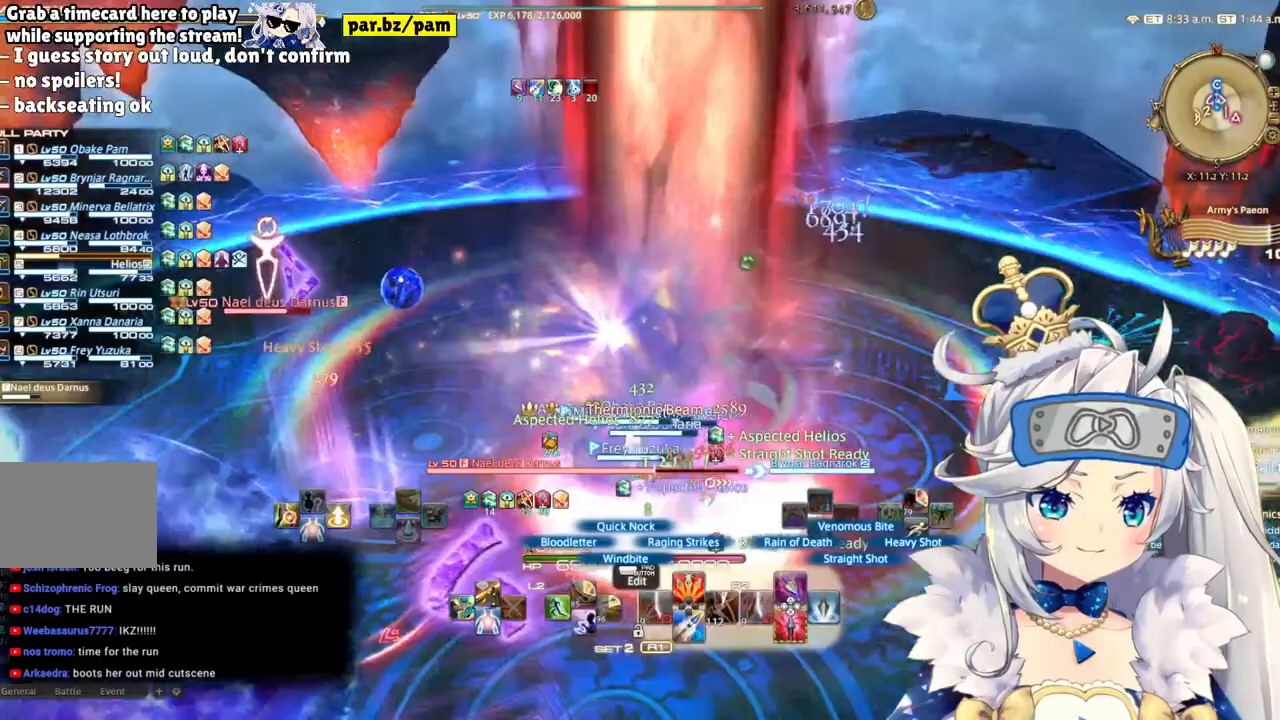
{"buttons": ["R2"], "left_stick": "center", "right_stick": "left", "events": []}
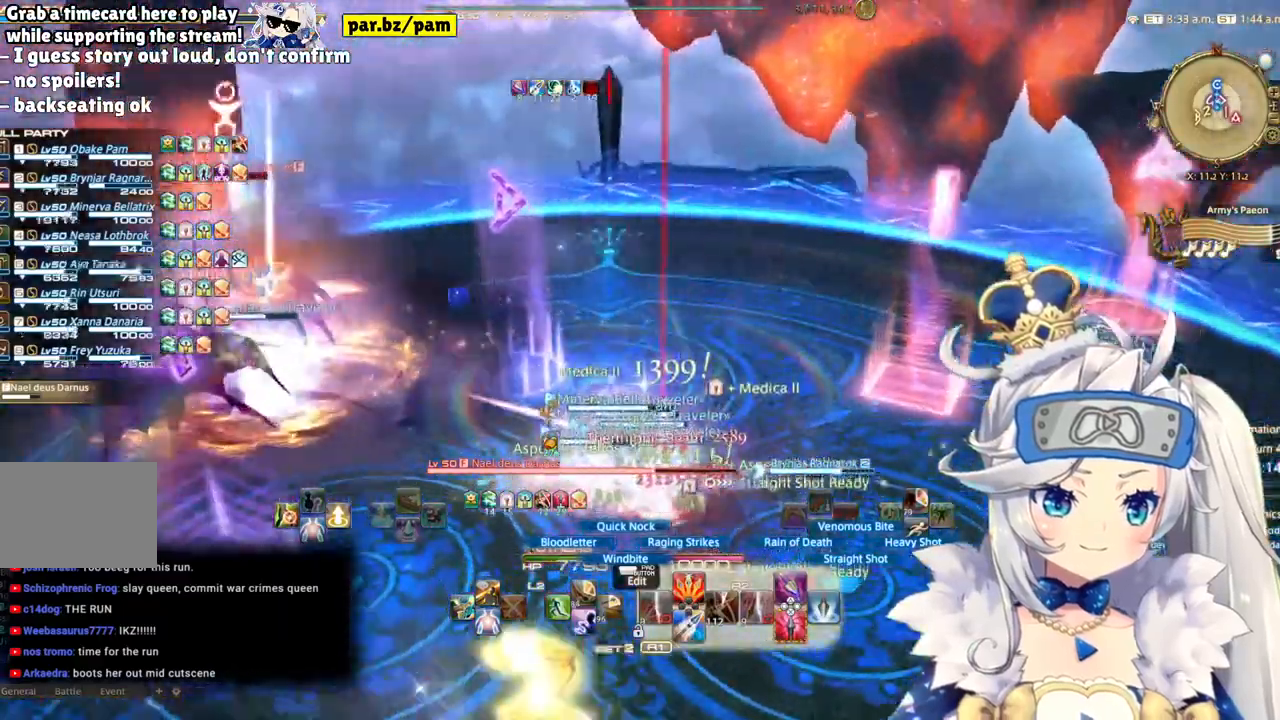
{"buttons": ["CIRCLE", "R2"], "left_stick": "center", "right_stick": "center", "events": [[333, "right_stick", "center"], [483, "CIRCLE", "down"]]}
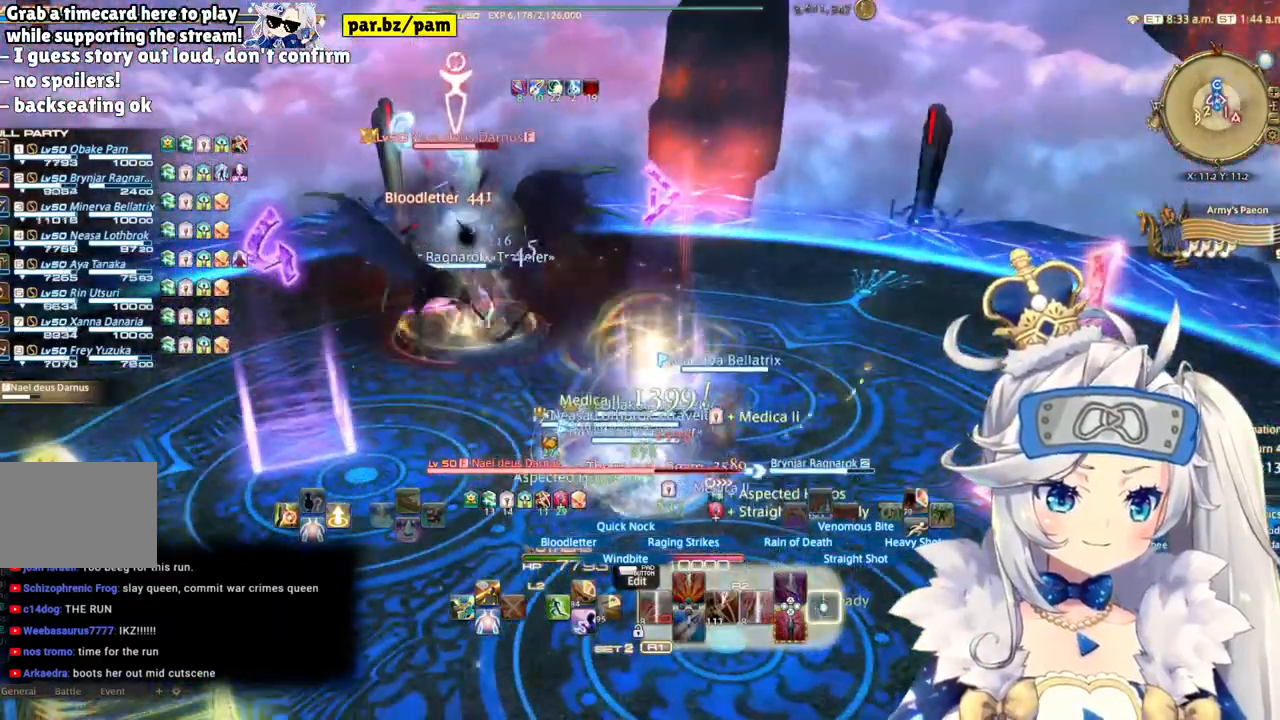
{"buttons": ["R2"], "left_stick": "center", "right_stick": "left", "events": [[133, "CIRCLE", "up"], [367, "right_stick", "left"]]}
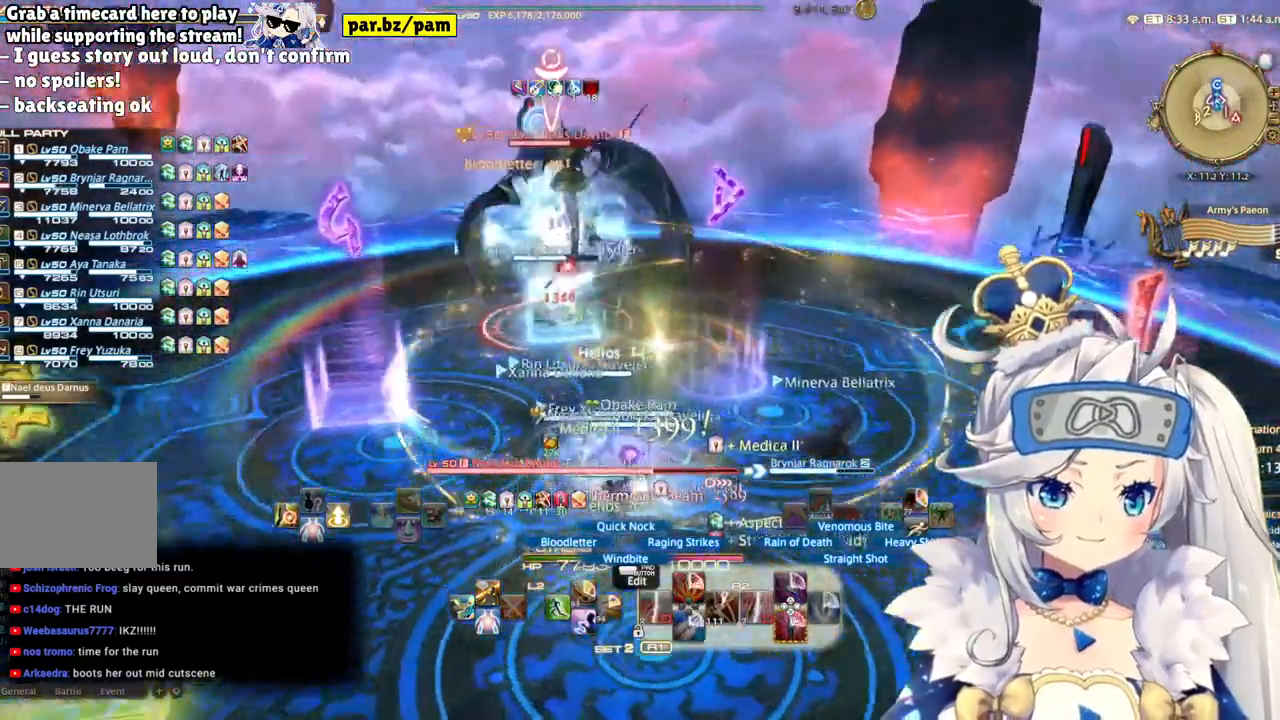
{"buttons": ["R2"], "left_stick": "center", "right_stick": "center"}
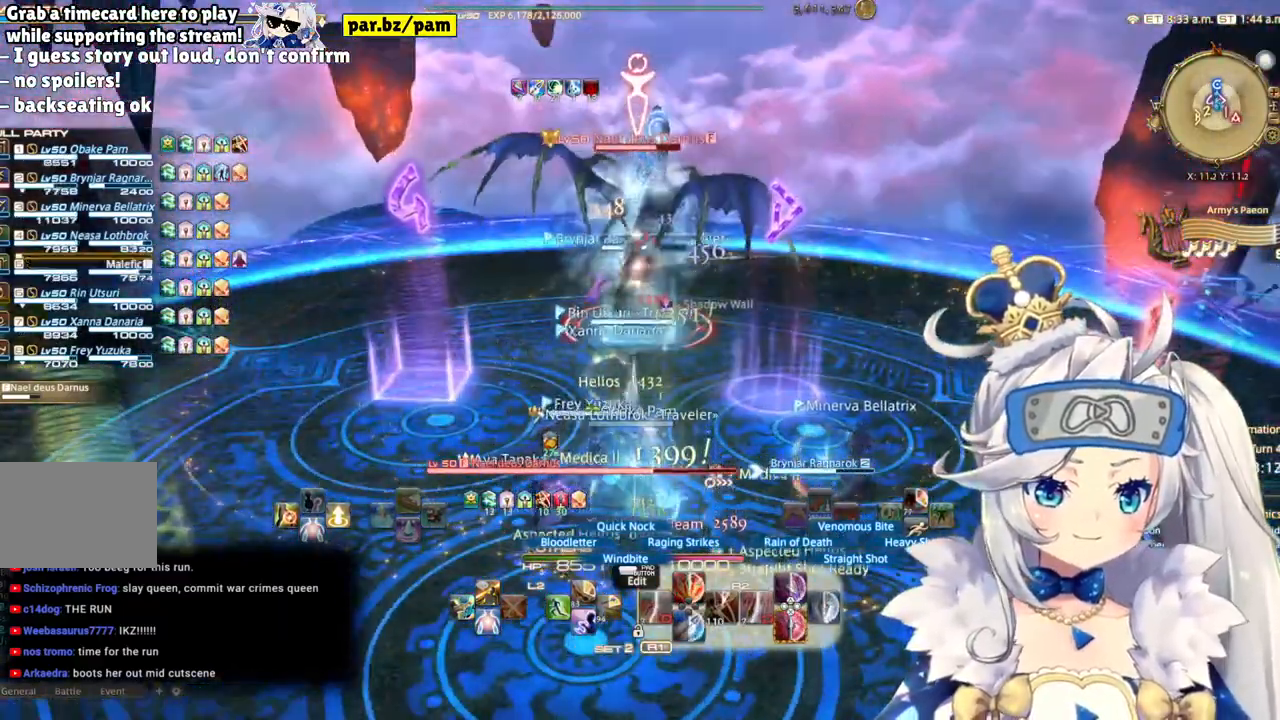
{"buttons": ["R2"], "left_stick": "down", "right_stick": "center", "events": [[300, "left_stick", "down"]]}
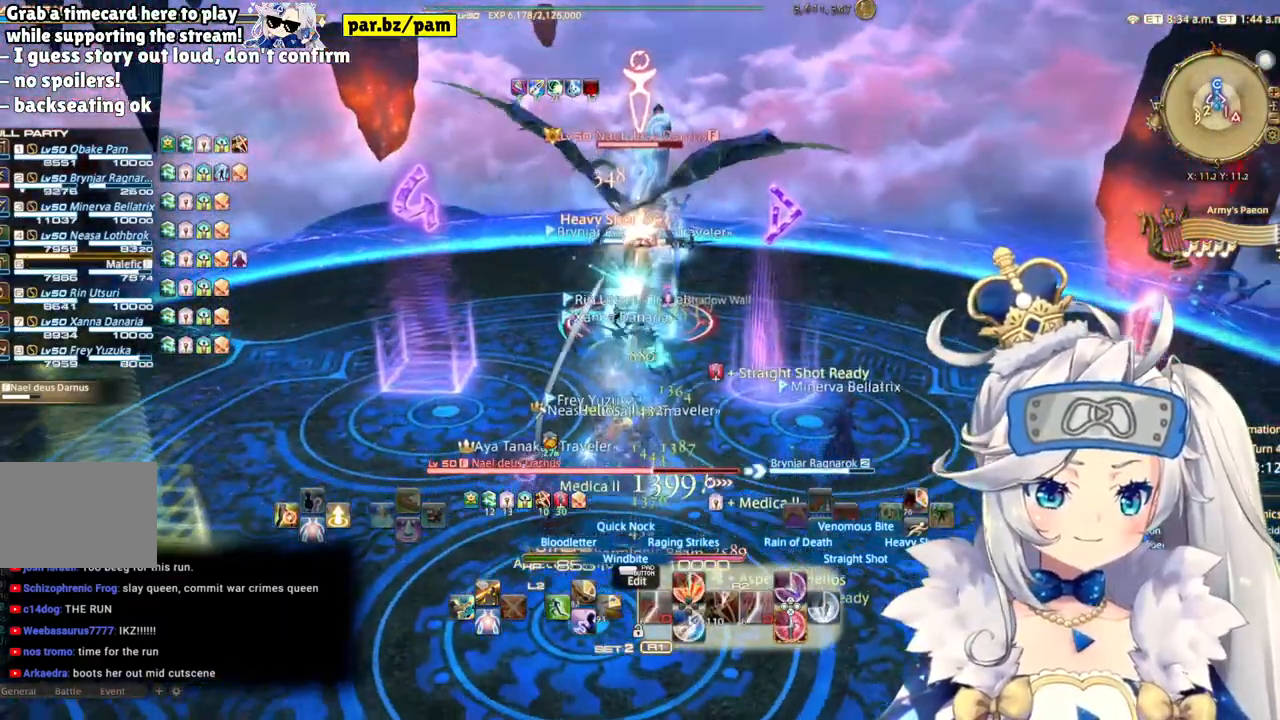
{"buttons": ["R2"], "left_stick": "down", "right_stick": "center", "events": []}
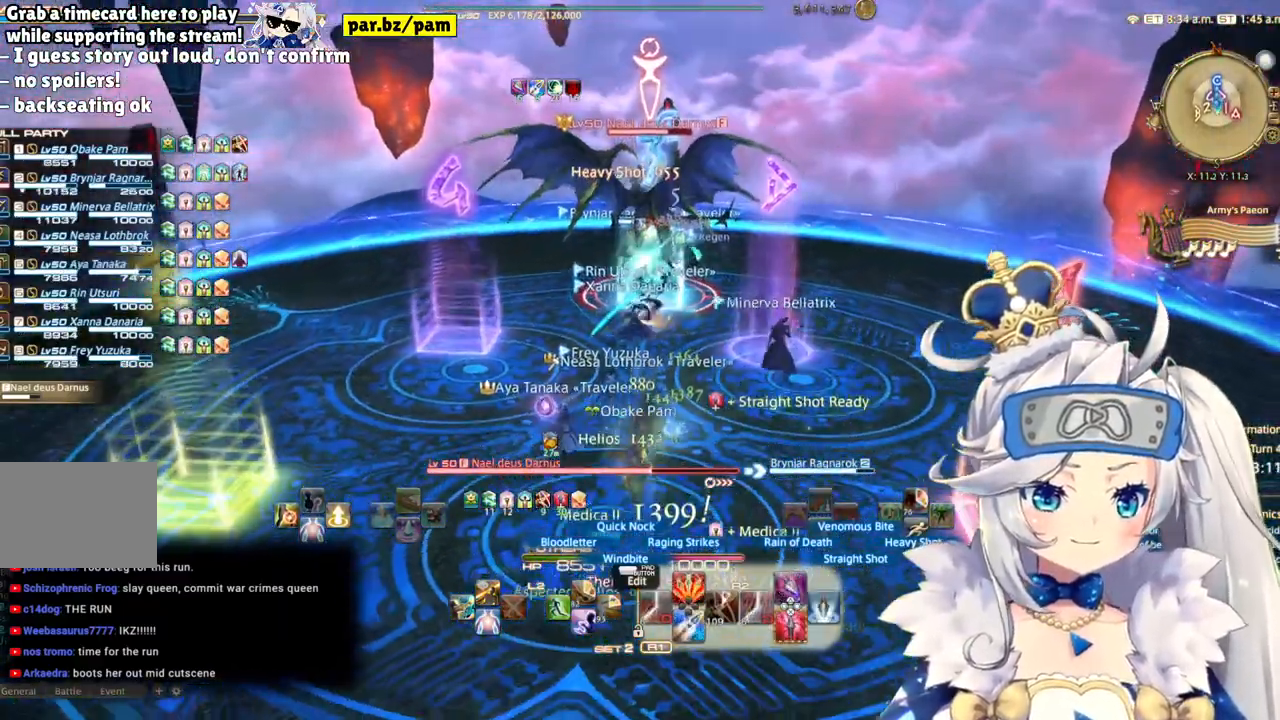
{"buttons": ["CROSS", "R2"], "left_stick": "center", "right_stick": "center", "events": [[383, "CROSS", "down"], [383, "left_stick", "center"]]}
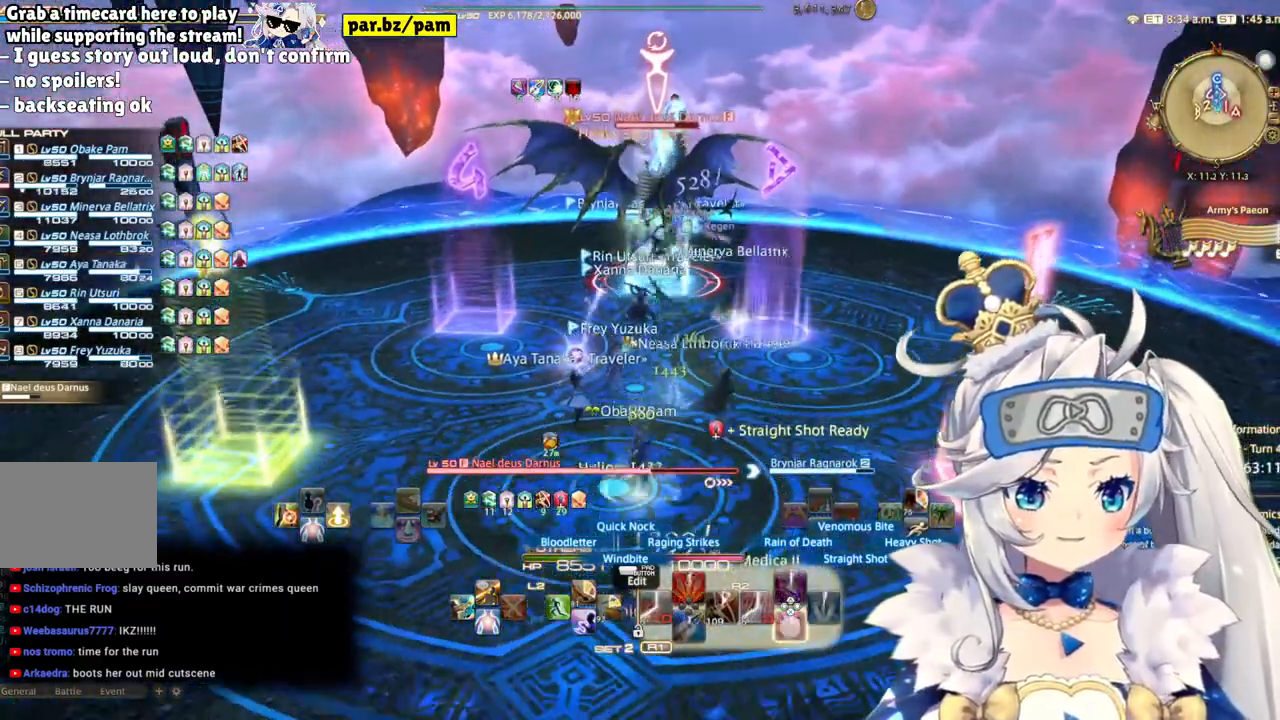
{"buttons": ["R2"], "left_stick": "center", "right_stick": "center", "events": [[183, "CROSS", "up"]]}
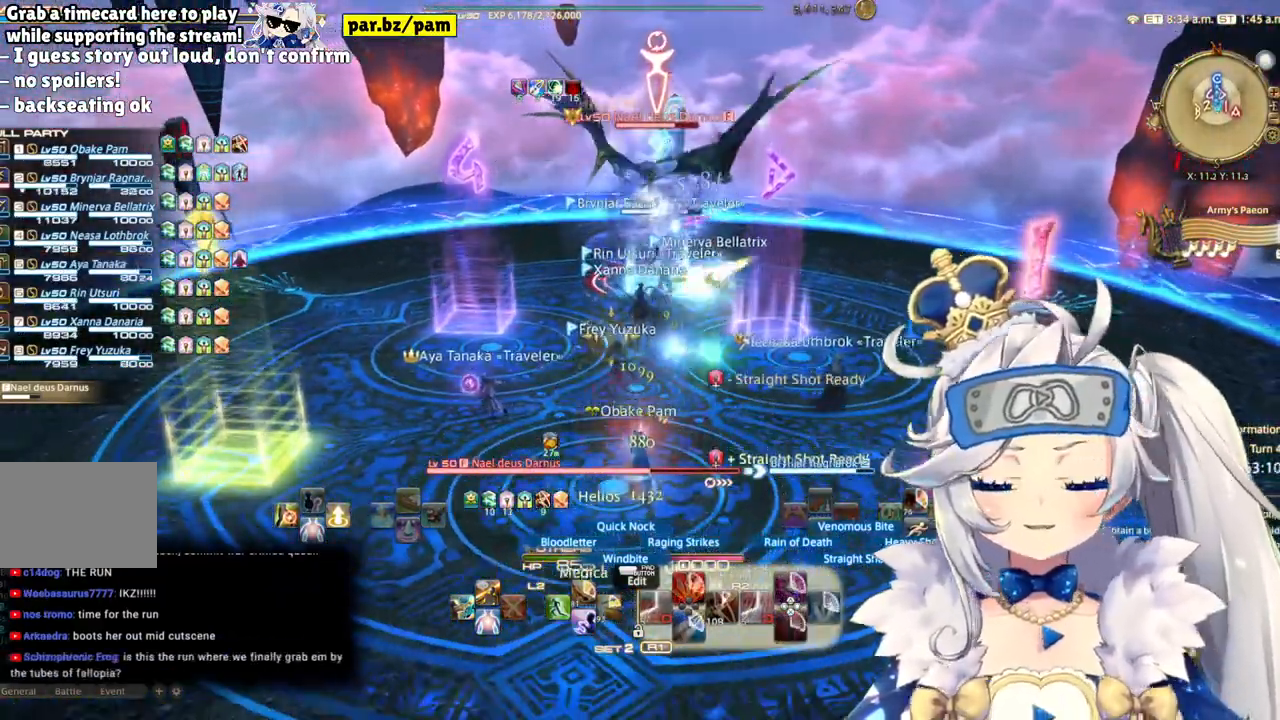
{"buttons": ["R2"], "left_stick": "up-right", "right_stick": "center", "events": [[450, "left_stick", "up-right"]]}
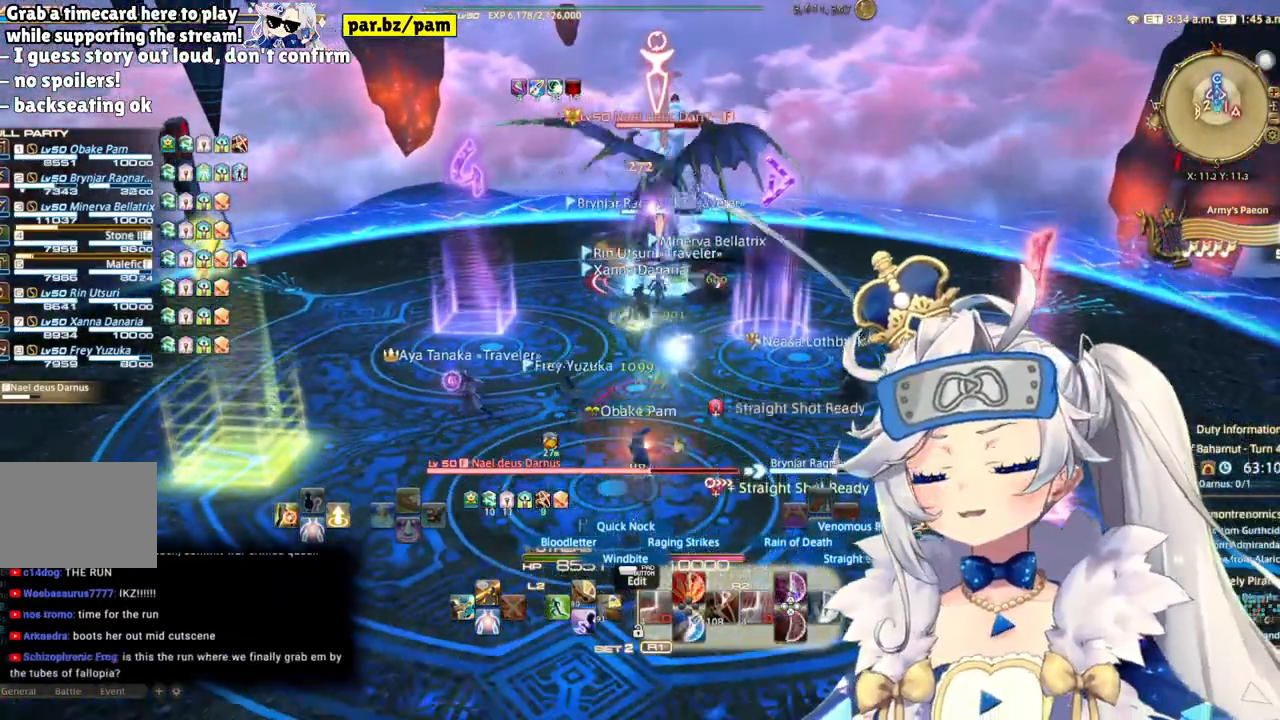
{"buttons": [], "left_stick": "up", "right_stick": "right", "events": [[33, "left_stick", "up"], [333, "right_stick", "right"], [467, "R2", "up"]]}
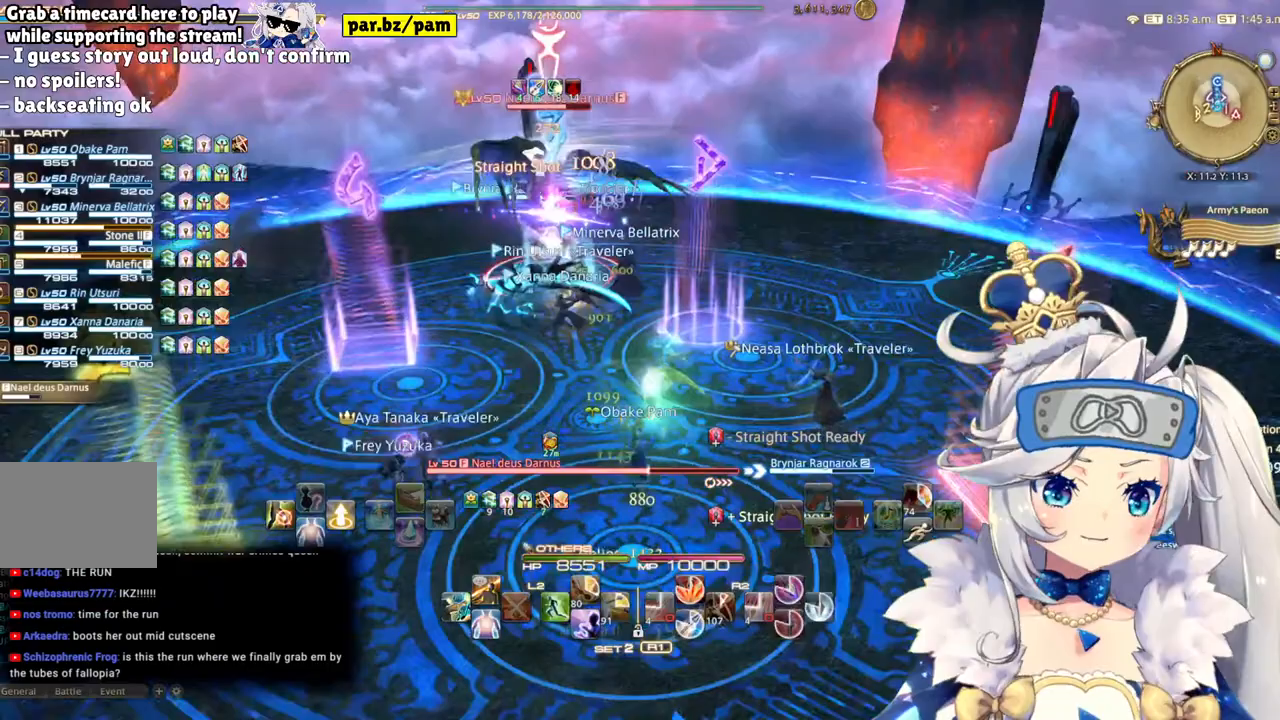
{"buttons": ["R2"], "left_stick": "down", "right_stick": "center", "events": [[50, "right_stick", "center"], [133, "left_stick", "center"], [317, "R2", "down"], [433, "left_stick", "down"]]}
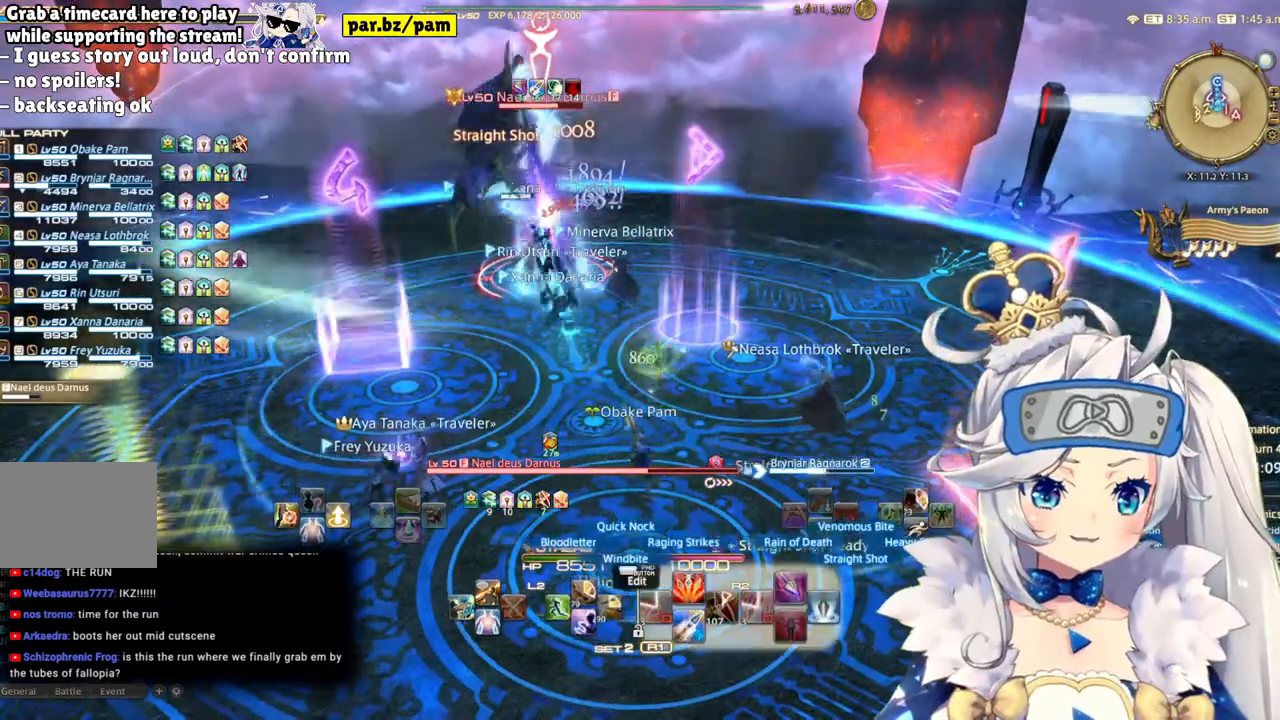
{"buttons": ["CIRCLE", "R2"], "left_stick": "up", "right_stick": "center", "events": [[17, "right_stick", "up-left"], [300, "left_stick", "up"], [300, "right_stick", "center"], [483, "CIRCLE", "down"]]}
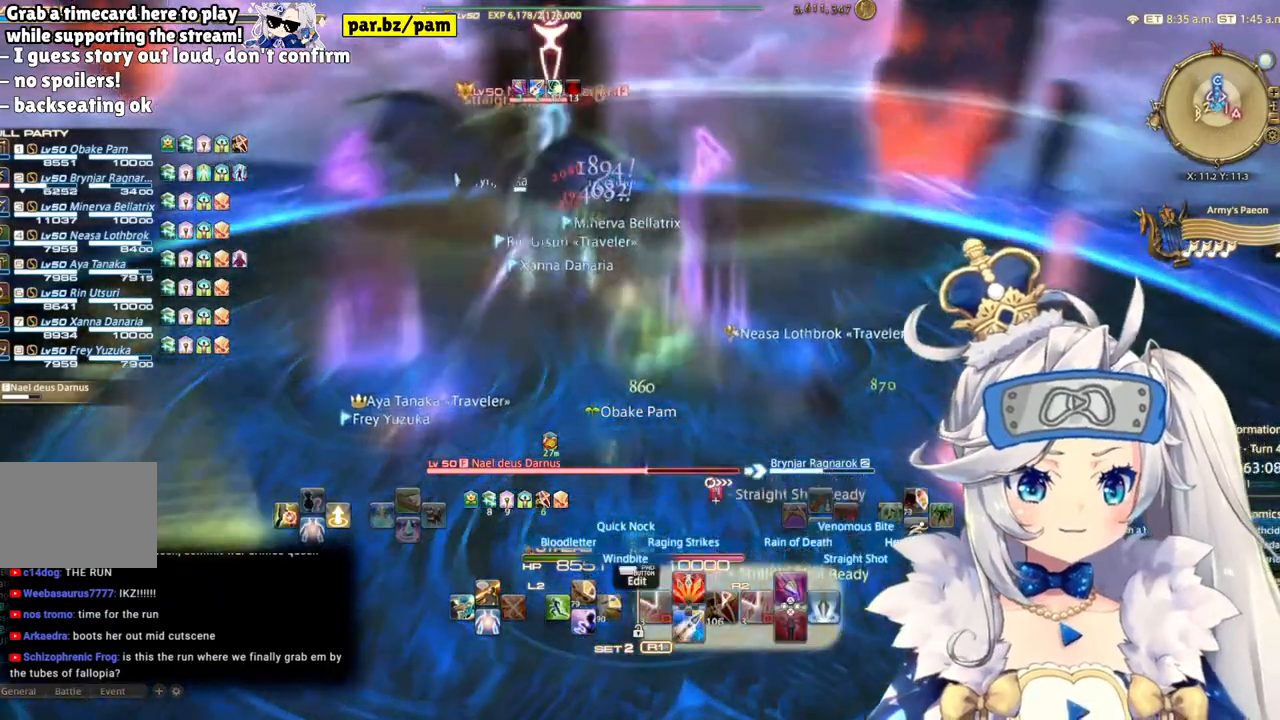
{"buttons": ["R2"], "left_stick": "up", "right_stick": "up-left", "events": [[167, "CIRCLE", "up"], [400, "right_stick", "up-left"]]}
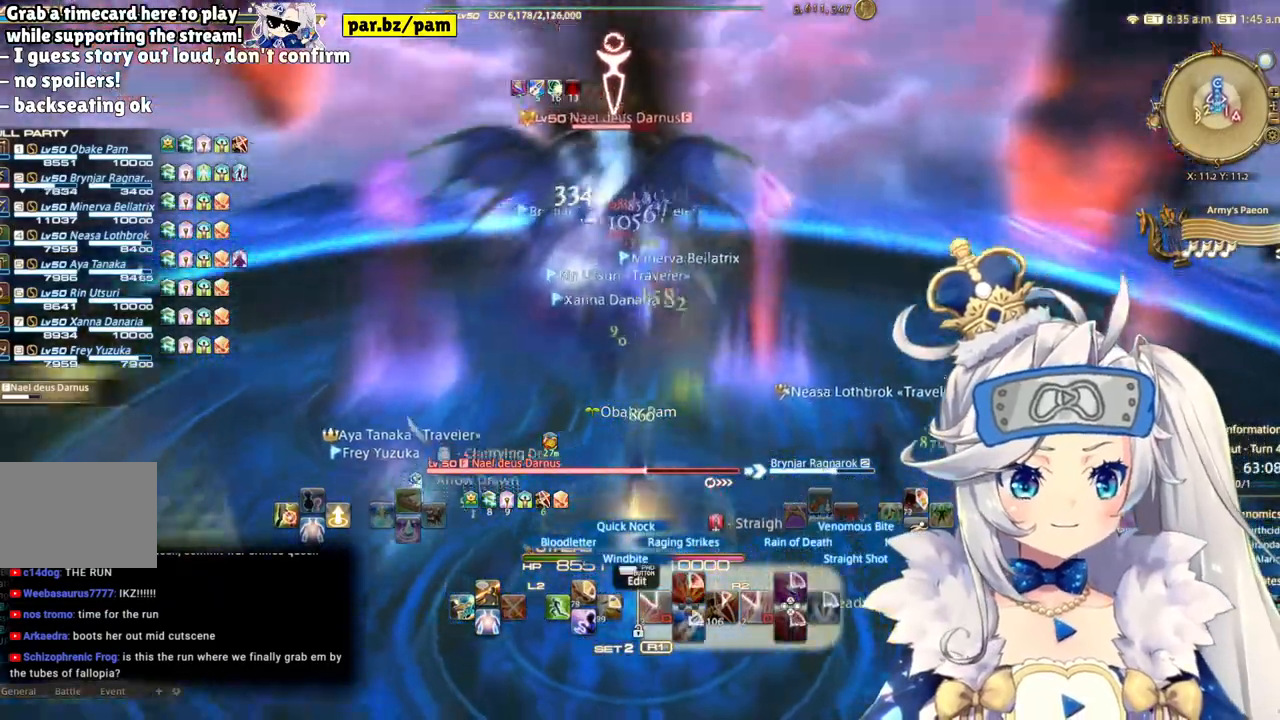
{"buttons": ["R2"], "left_stick": "up", "right_stick": "center", "events": [[433, "right_stick", "center"]]}
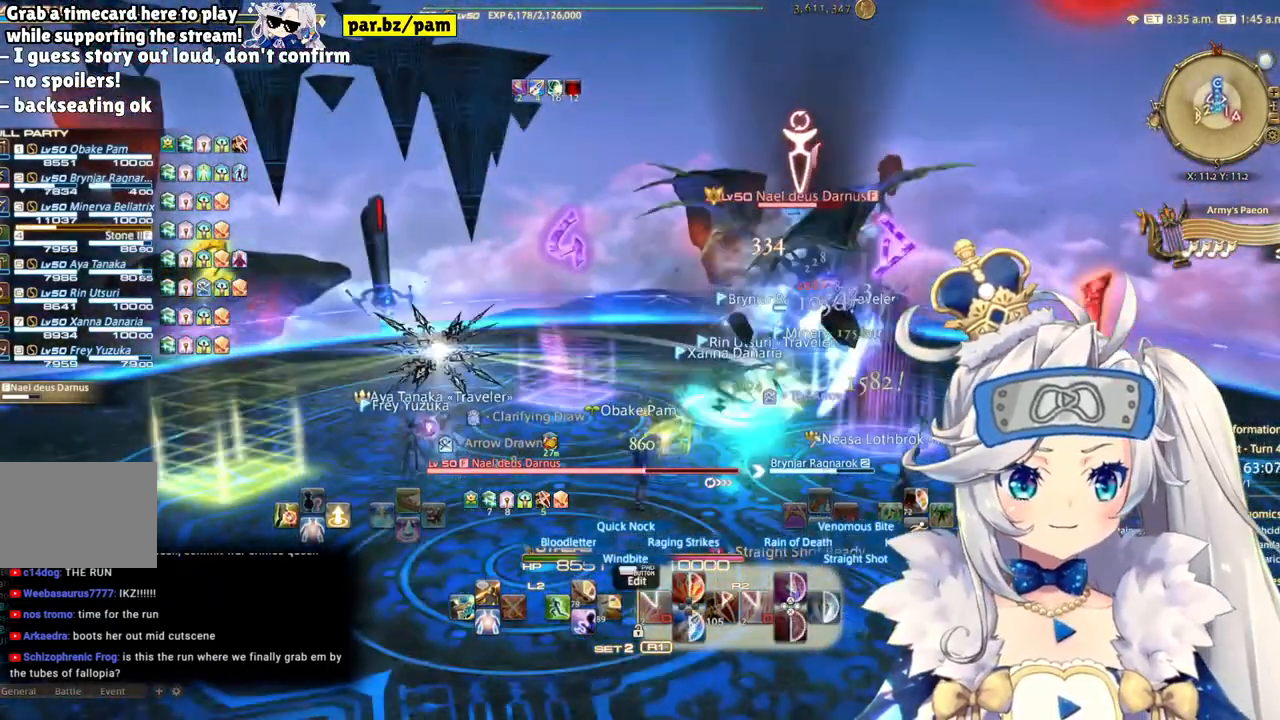
{"buttons": ["R2"], "left_stick": "up", "right_stick": "center", "events": [[100, "right_stick", "down-right"], [433, "right_stick", "center"]]}
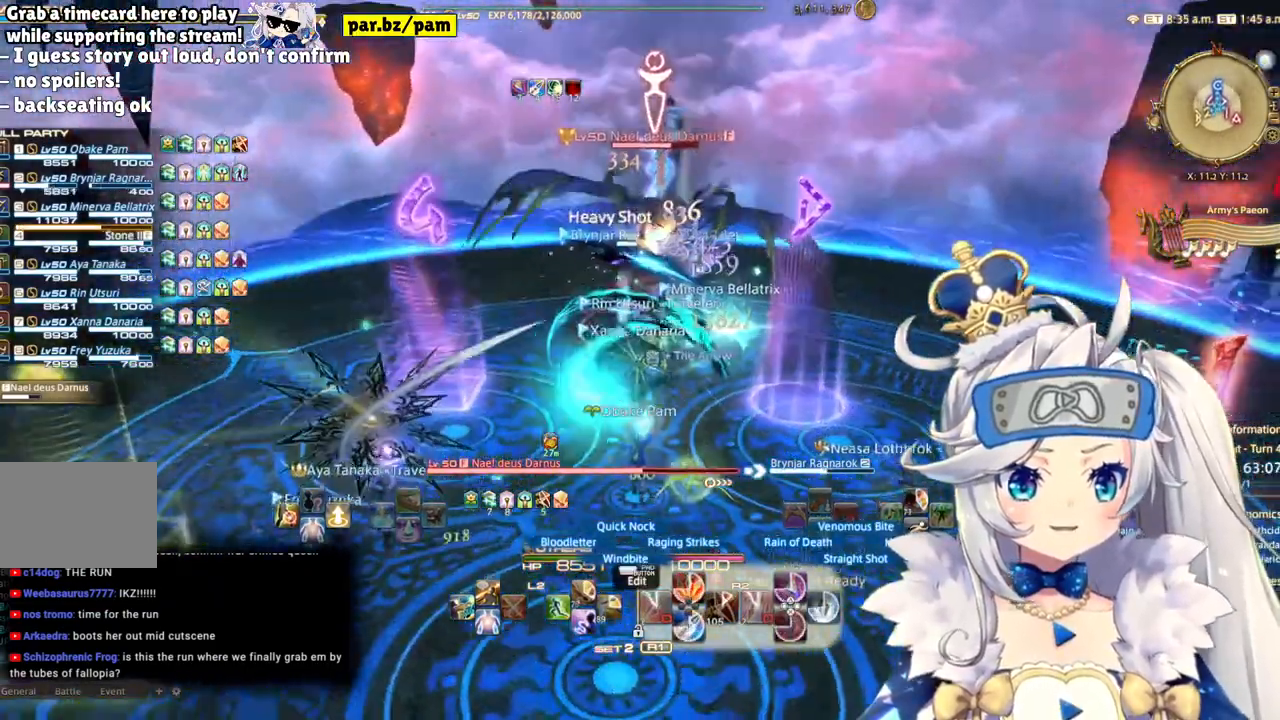
{"buttons": ["R2"], "left_stick": "center", "right_stick": "center", "events": [[83, "left_stick", "center"], [350, "R1", "down"], [400, "R1", "up"]]}
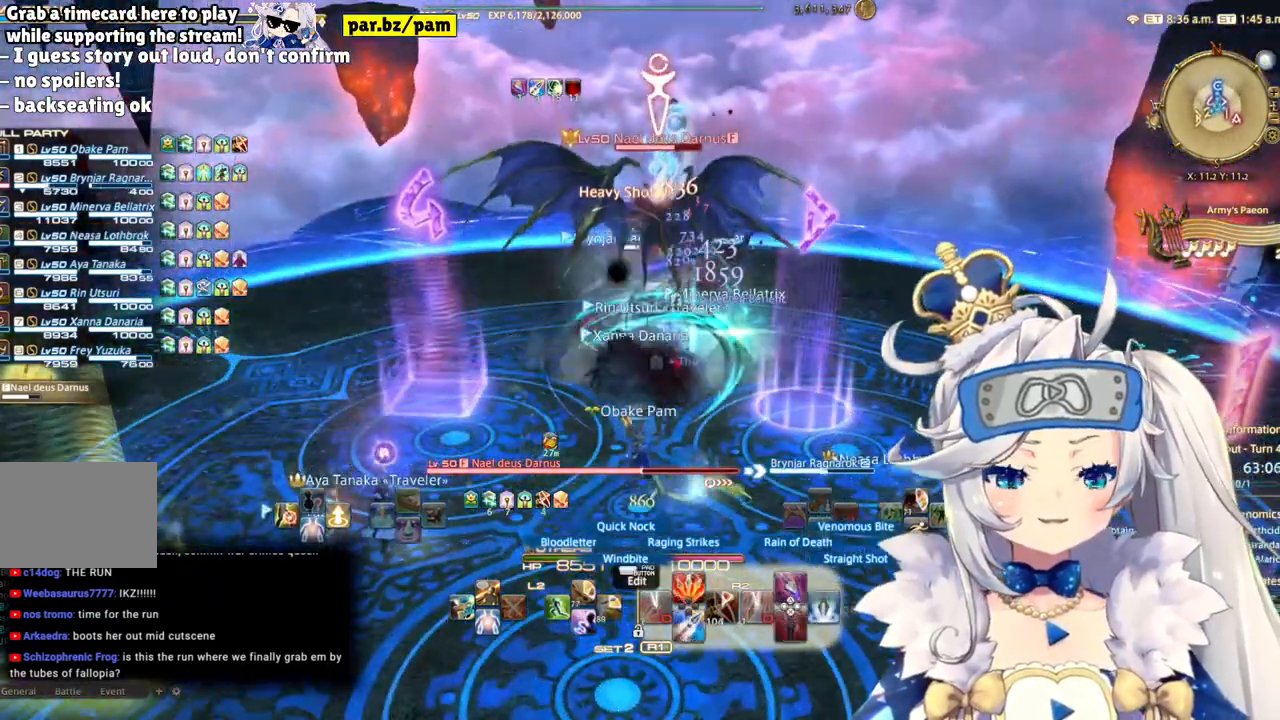
{"buttons": ["R2"], "left_stick": "center", "right_stick": "center", "events": [[117, "CIRCLE", "down"], [383, "CIRCLE", "up"]]}
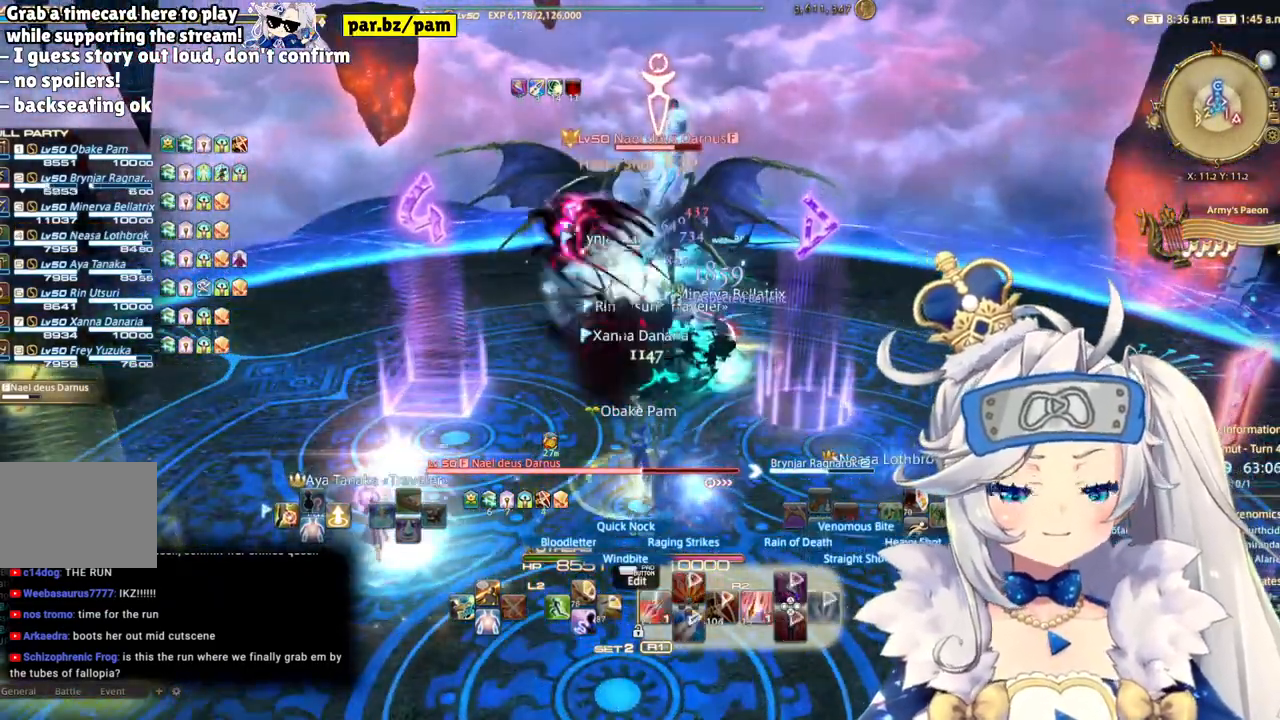
{"buttons": ["R2"], "left_stick": "center", "right_stick": "center", "events": []}
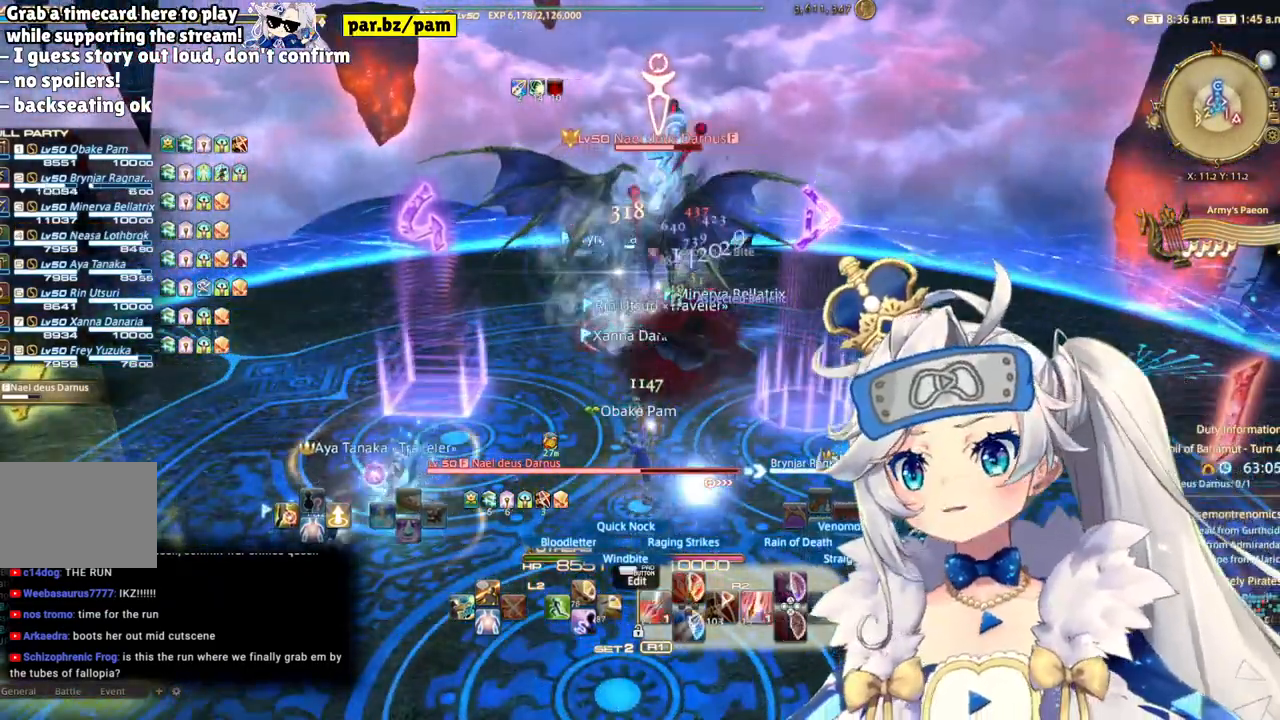
{"buttons": ["R2"], "left_stick": "down-right", "right_stick": "left", "events": [[83, "left_stick", "down"], [400, "left_stick", "down-right"], [500, "right_stick", "left"]]}
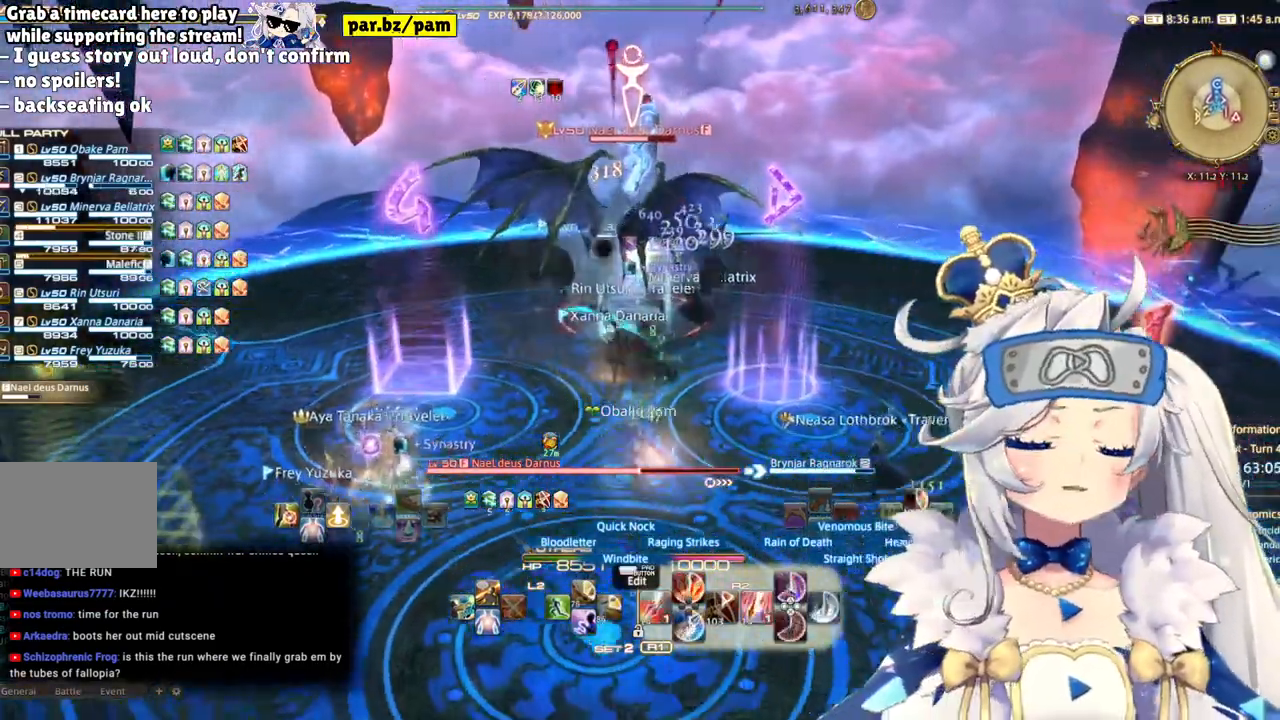
{"buttons": ["R2"], "left_stick": "center", "right_stick": "center"}
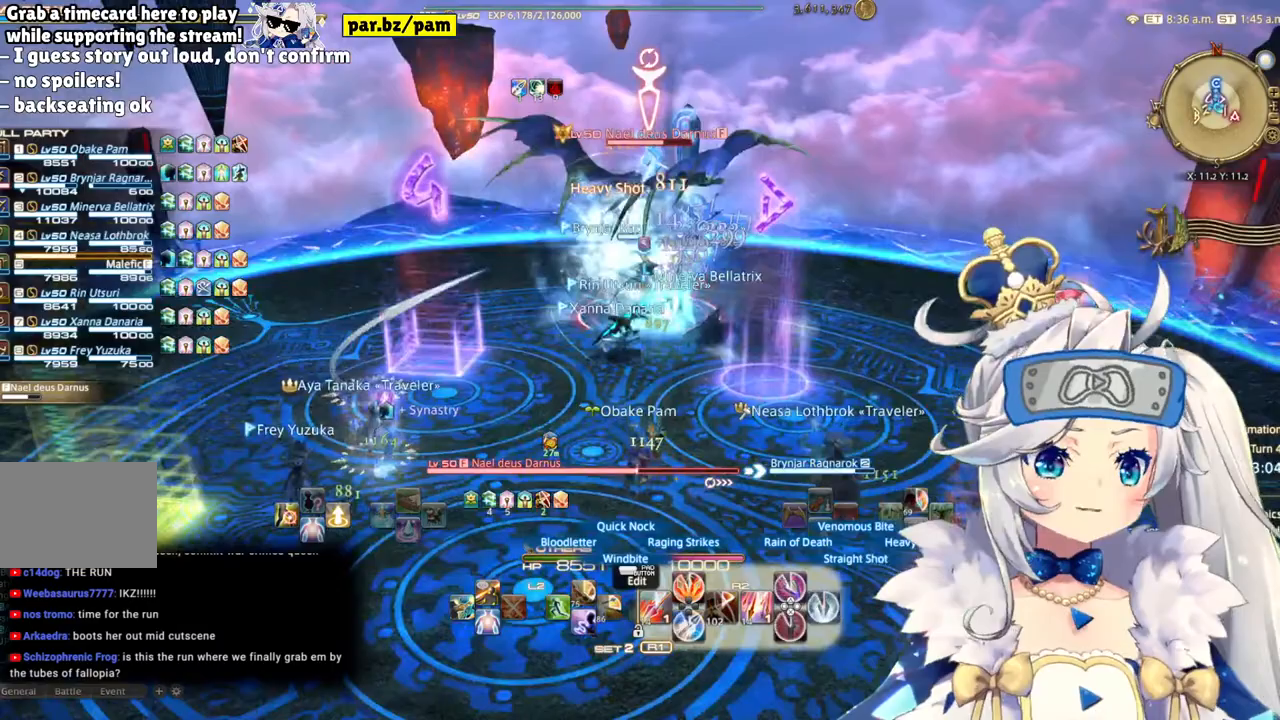
{"buttons": ["R2"], "left_stick": "center", "right_stick": "center", "events": [[17, "CIRCLE", "down"], [267, "CIRCLE", "up"], [367, "R1", "down"], [500, "R1", "up"]]}
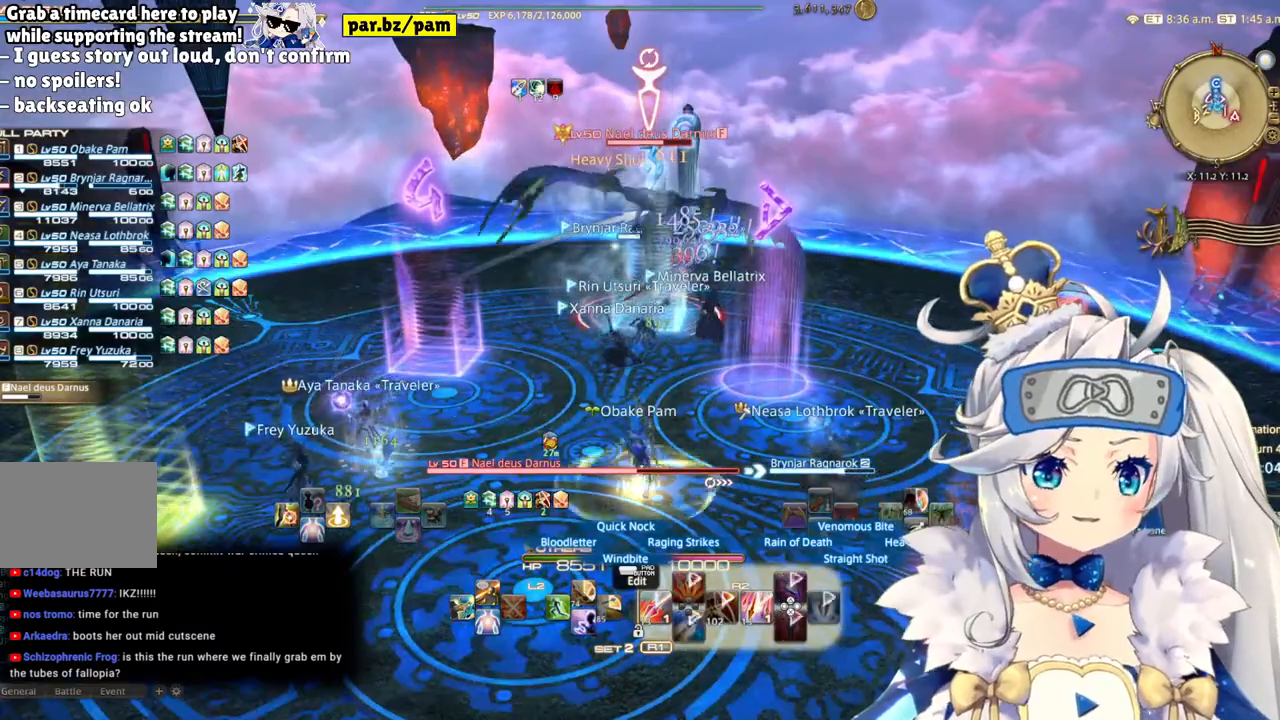
{"buttons": ["R2"], "left_stick": "center", "right_stick": "center", "events": [[17, "R1", "down"], [150, "DPAD_LEFT", "down"], [367, "DPAD_LEFT", "up"], [433, "R1", "up"]]}